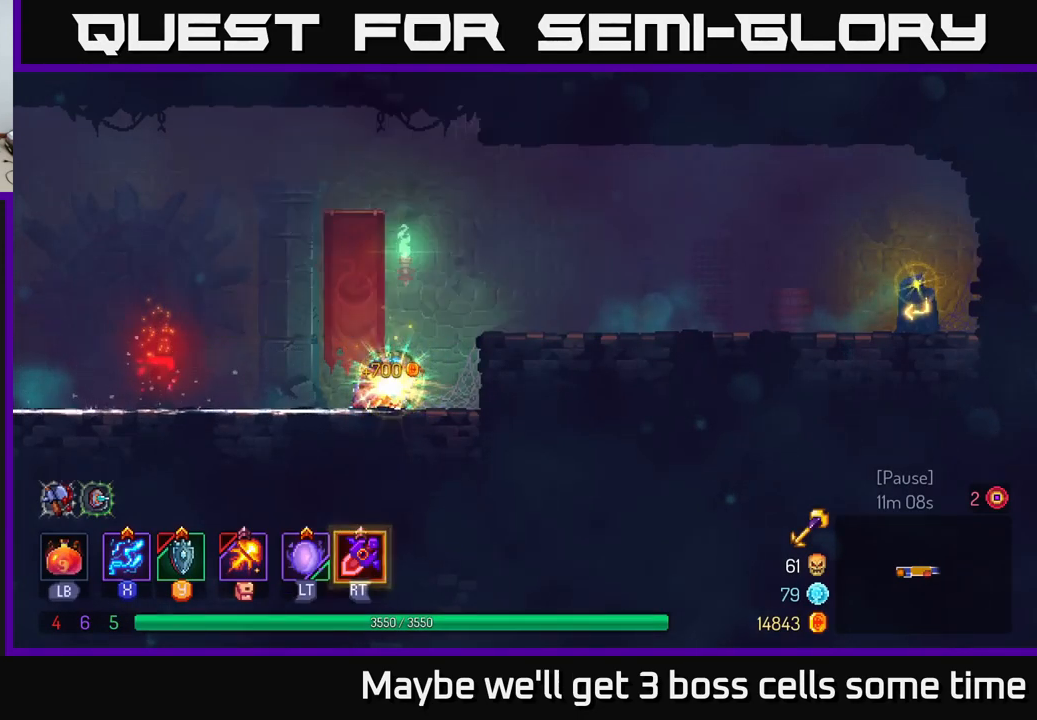
Gameplay with a controller (Xbox layout); each line is a JSON object with the inputs held at the frame after it. "events" lists button and stick changes between this image and that frame as [ms after this image, input, new state], when the widget could be followed in between. Not read: L3 R3.
{"buttons": [], "left_stick": "right", "right_stick": "center", "events": [[67, "left_stick", "right"], [83, "R1", "up"], [133, "A", "down"], [267, "A", "up"]]}
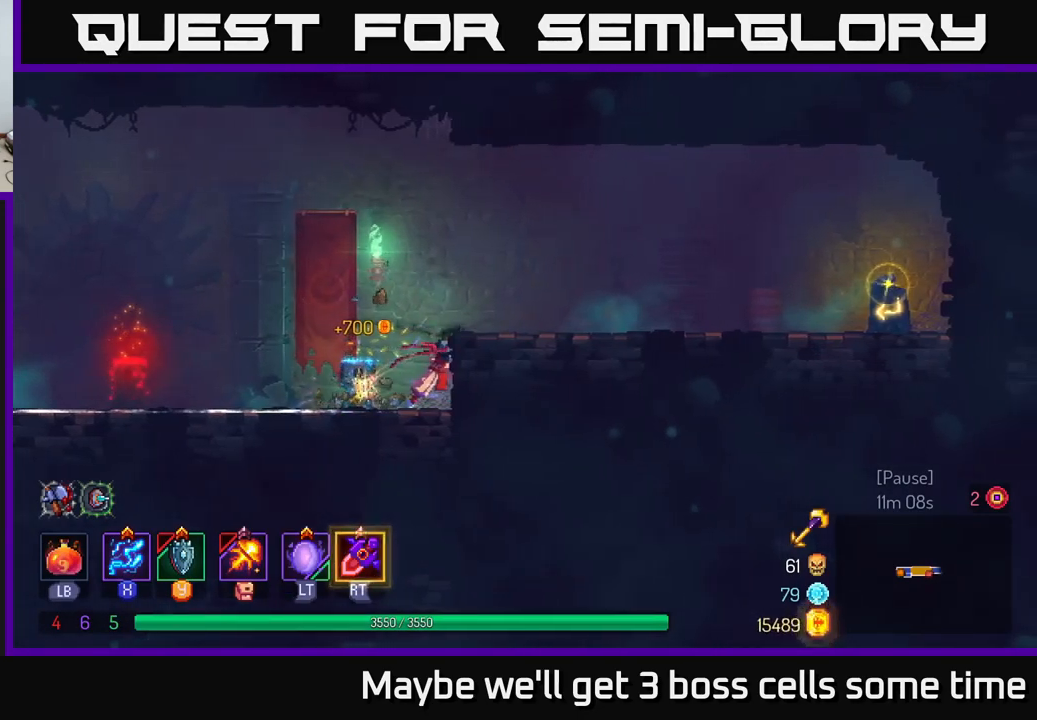
{"buttons": [], "left_stick": "right", "right_stick": "center", "events": [[133, "A", "down"], [233, "A", "up"]]}
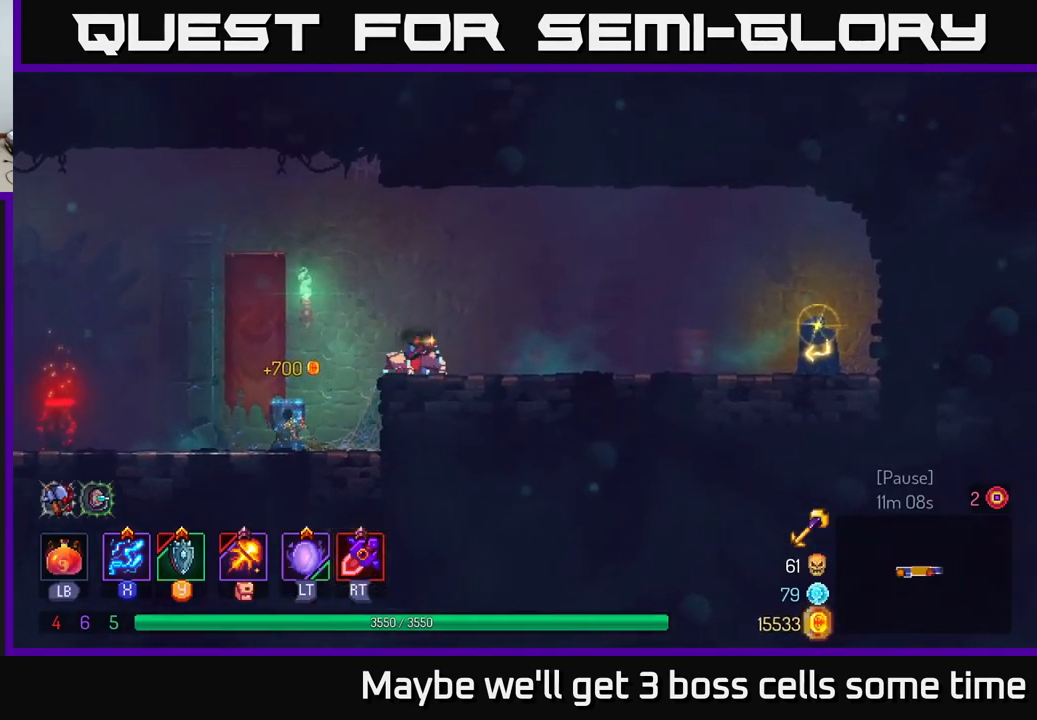
{"buttons": [], "left_stick": "right", "right_stick": "center", "events": [[167, "B", "down"], [300, "B", "up"]]}
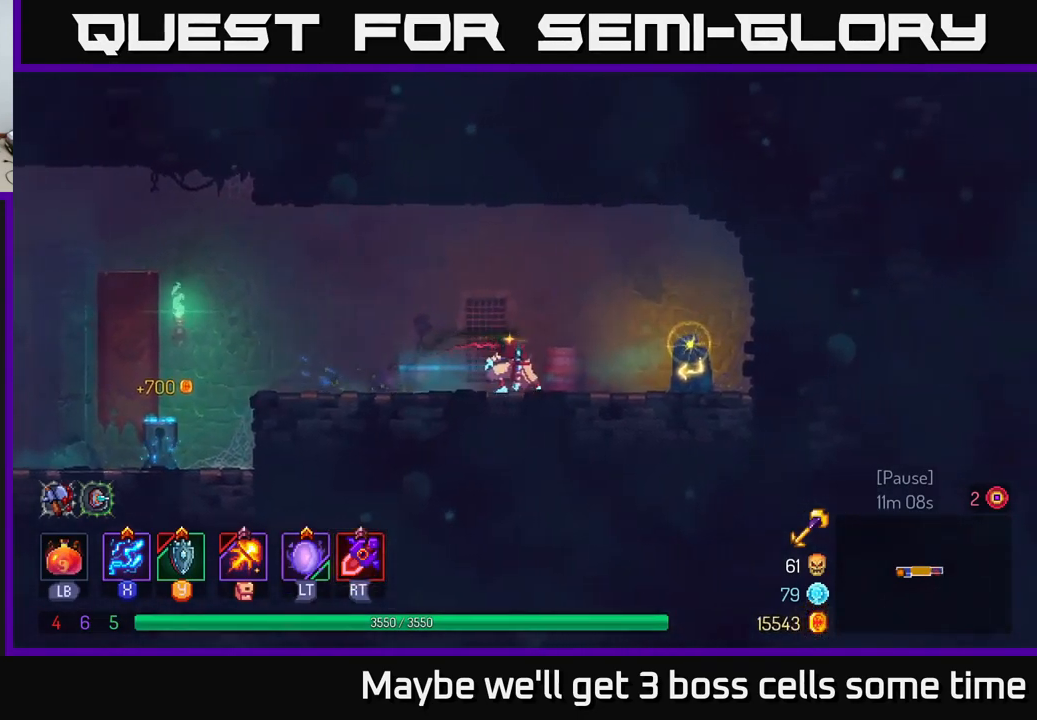
{"buttons": [], "left_stick": "center", "right_stick": "center", "events": [[300, "R1", "down"], [383, "R1", "up"], [400, "left_stick", "center"]]}
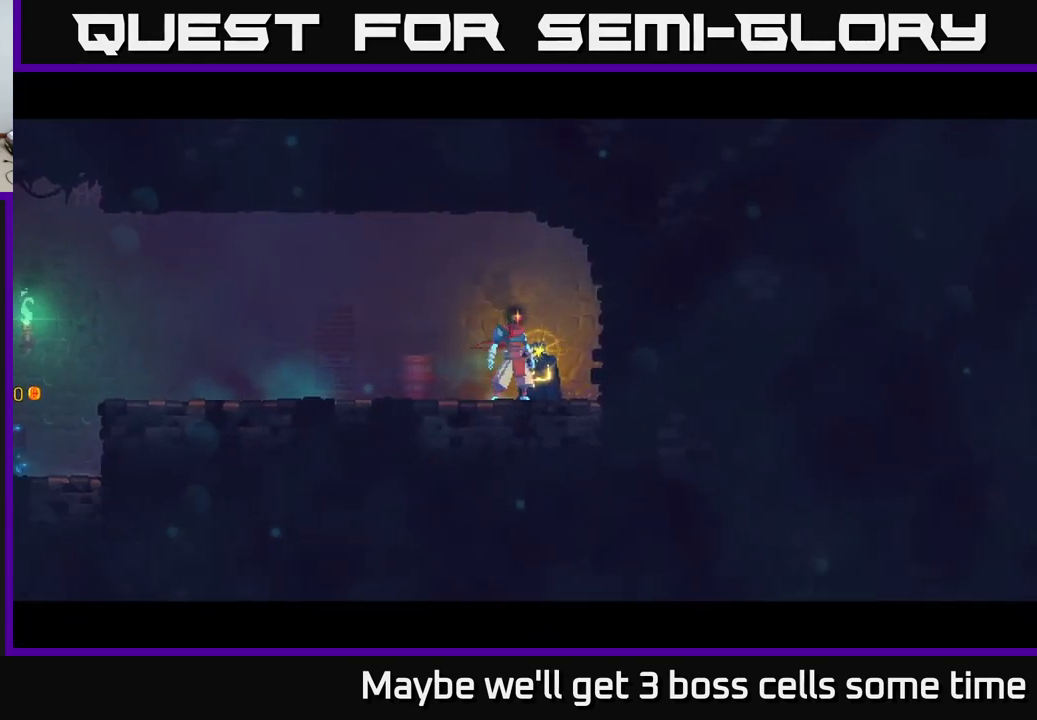
{"buttons": [], "left_stick": "center", "right_stick": "center", "events": []}
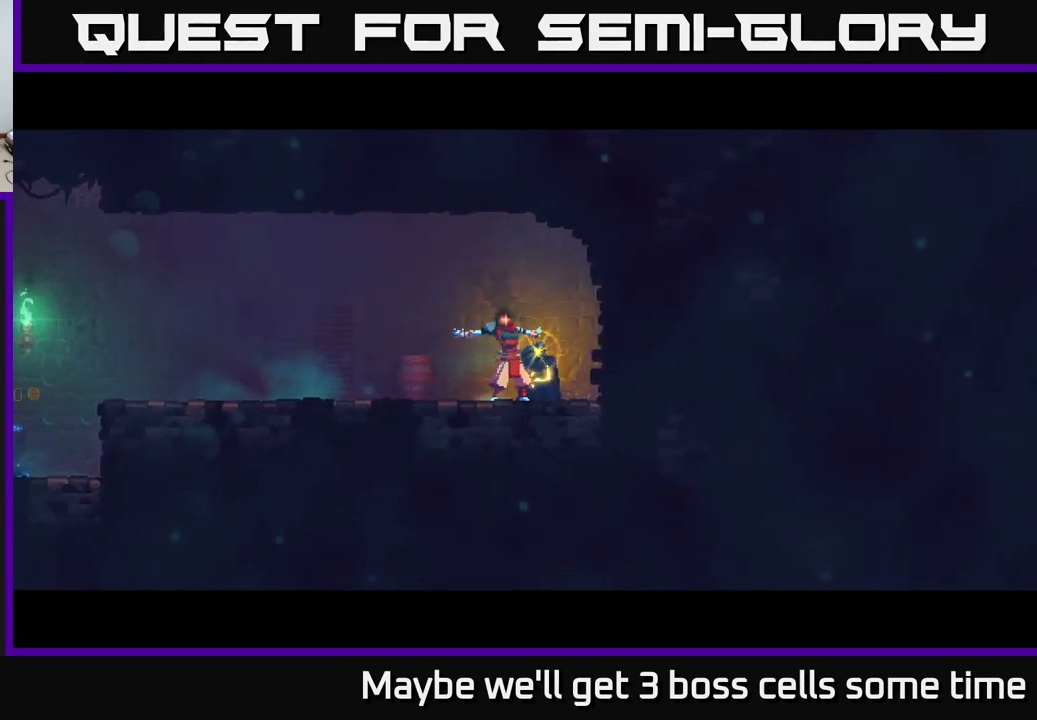
{"buttons": [], "left_stick": "right", "right_stick": "center", "events": [[367, "left_stick", "right"]]}
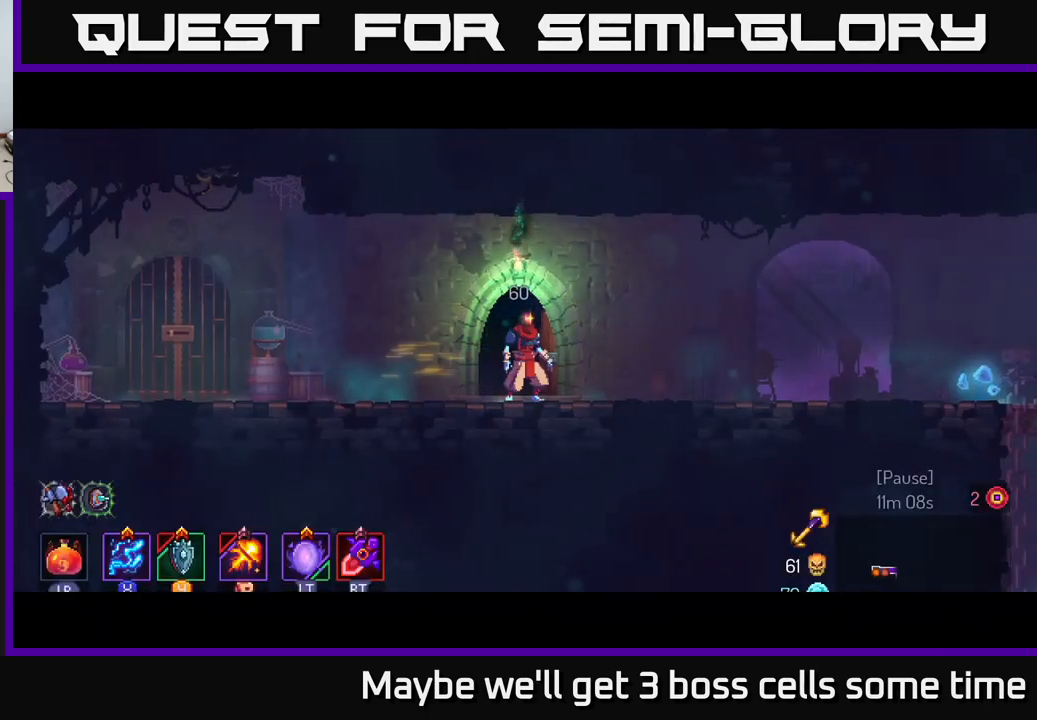
{"buttons": [], "left_stick": "right", "right_stick": "center", "events": [[317, "A", "down"], [450, "A", "up"]]}
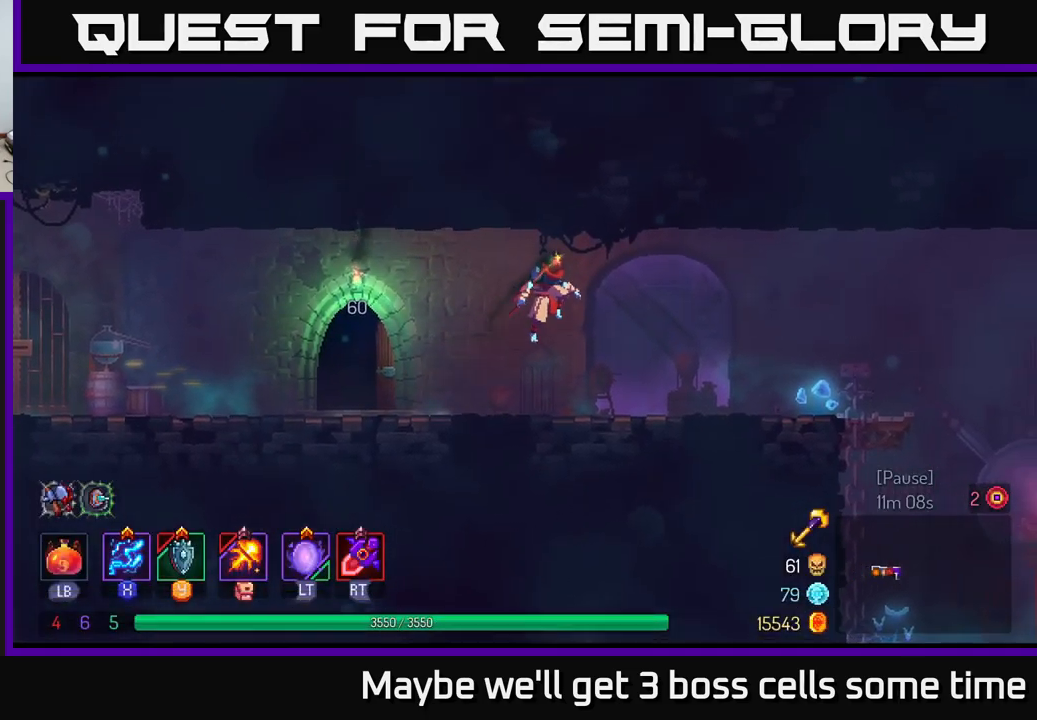
{"buttons": [], "left_stick": "right", "right_stick": "center", "events": [[217, "B", "down"], [434, "B", "up"]]}
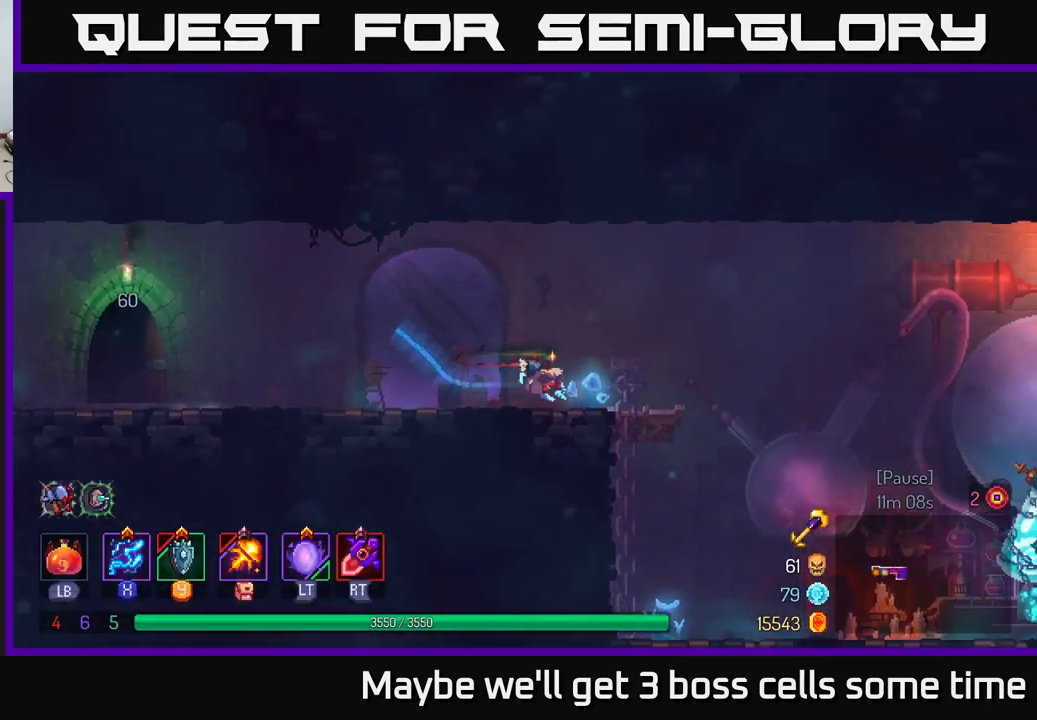
{"buttons": [], "left_stick": "right", "right_stick": "center", "events": []}
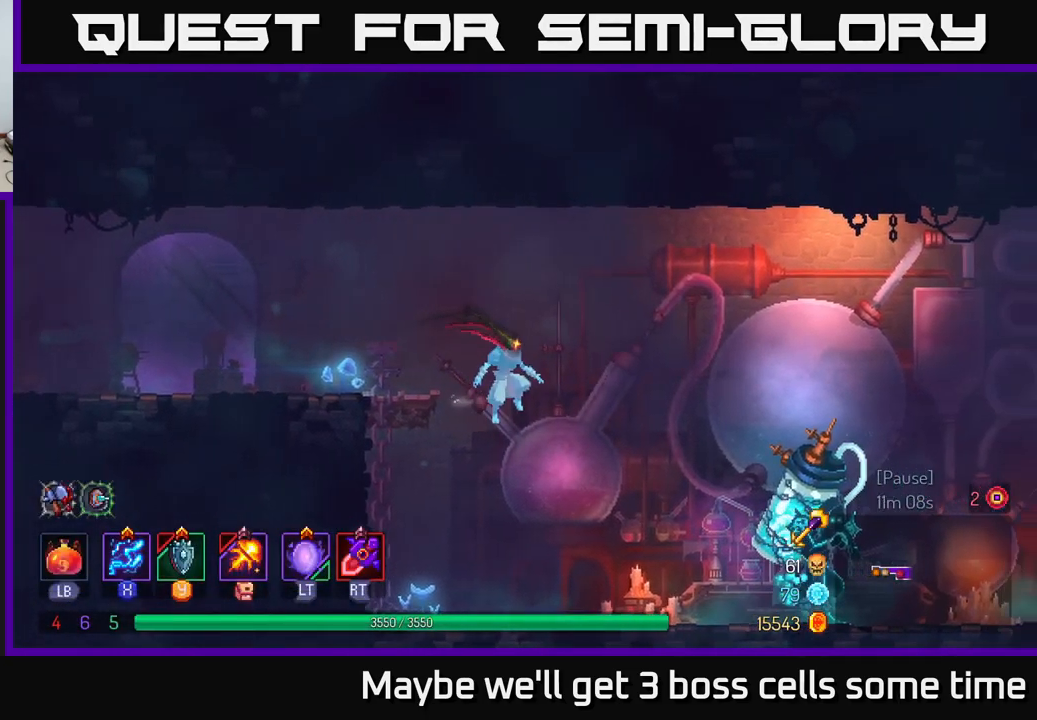
{"buttons": [], "left_stick": "right", "right_stick": "center", "events": [[300, "B", "down"], [434, "B", "up"]]}
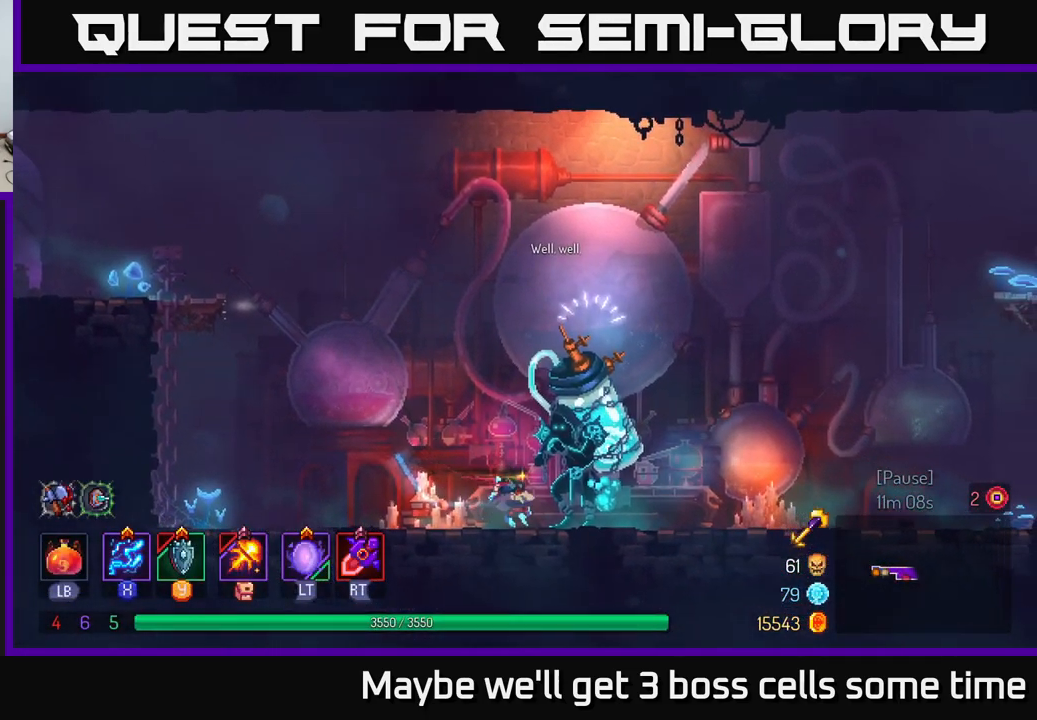
{"buttons": [], "left_stick": "center", "right_stick": "center", "events": [[117, "left_stick", "left"], [234, "R1", "down"], [284, "left_stick", "center"], [367, "R1", "up"]]}
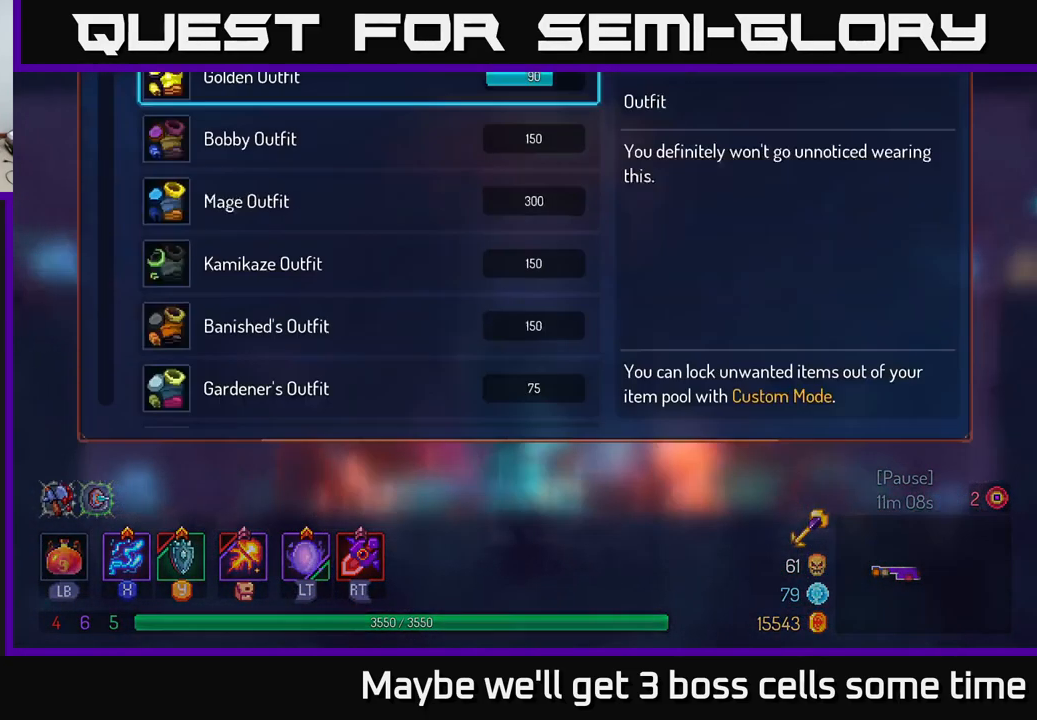
{"buttons": [], "left_stick": "down", "right_stick": "center", "events": [[484, "left_stick", "down"]]}
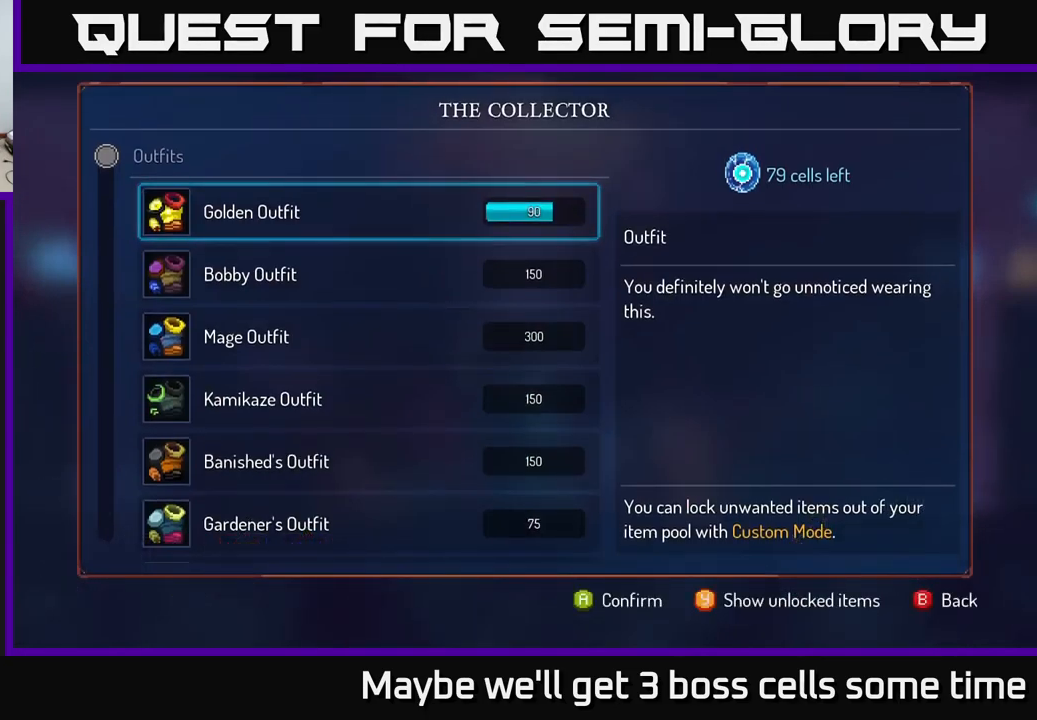
{"buttons": ["A"], "left_stick": "center", "right_stick": "center", "events": [[134, "left_stick", "up"], [250, "A", "down"], [300, "left_stick", "center"]]}
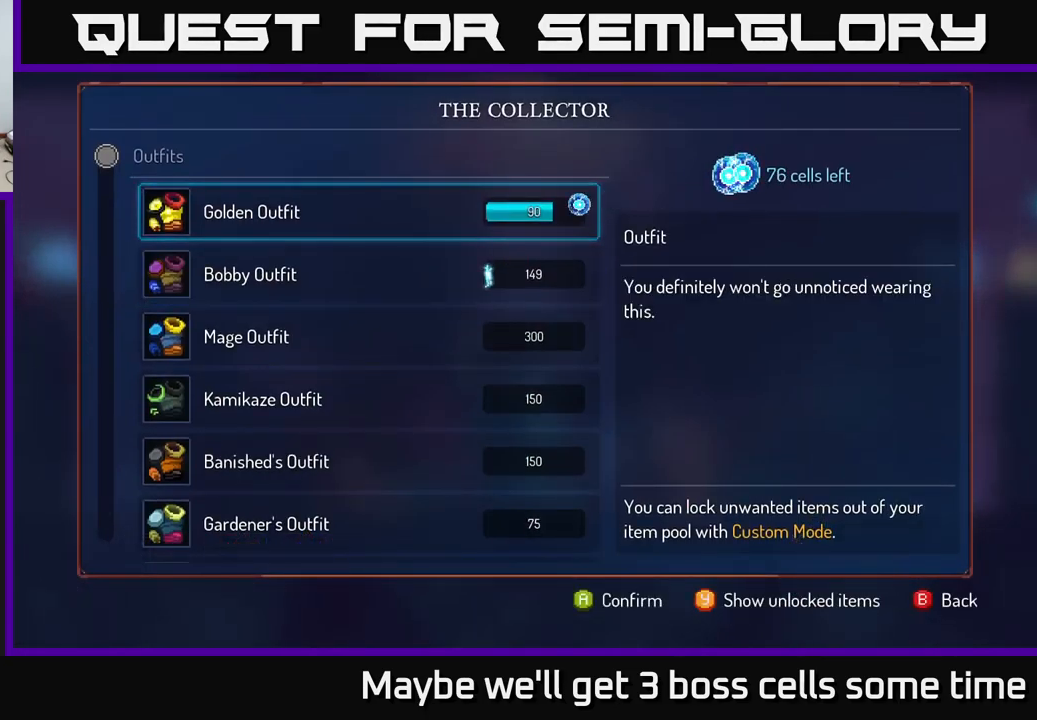
{"buttons": ["A"], "left_stick": "center", "right_stick": "center", "events": []}
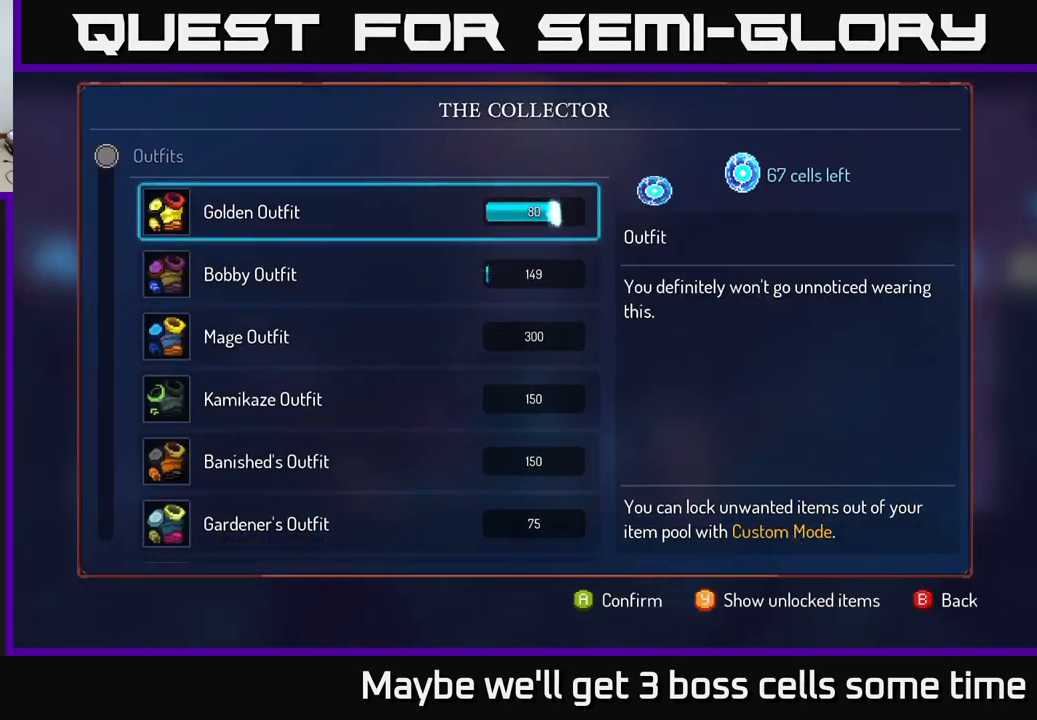
{"buttons": ["A"], "left_stick": "center", "right_stick": "center", "events": []}
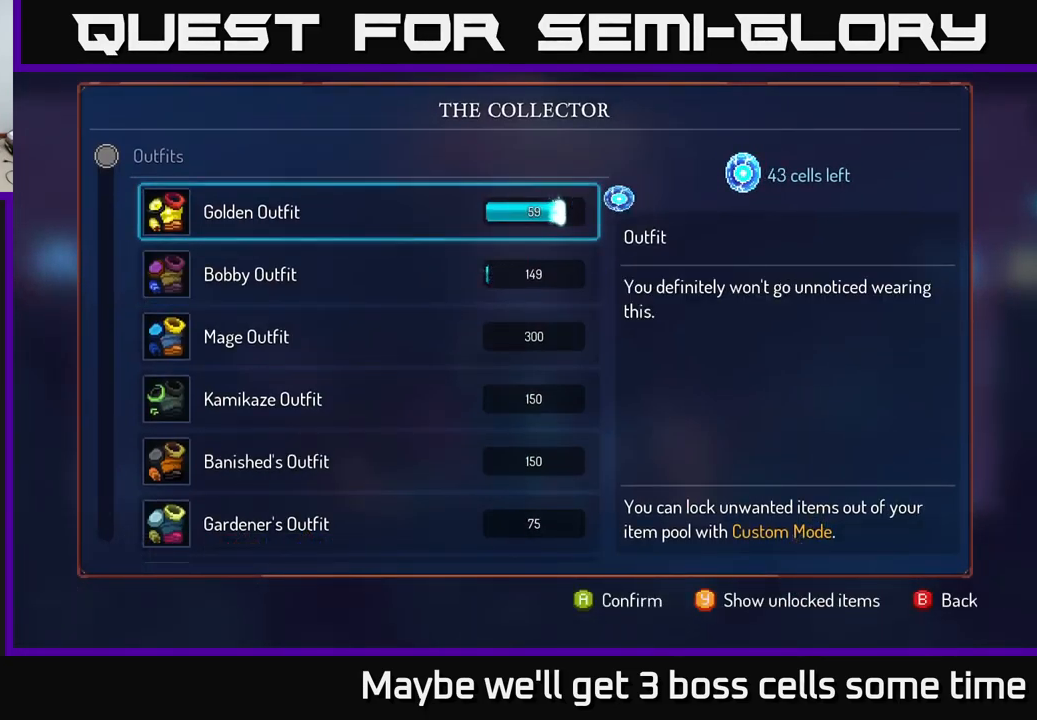
{"buttons": ["A"], "left_stick": "center", "right_stick": "center", "events": []}
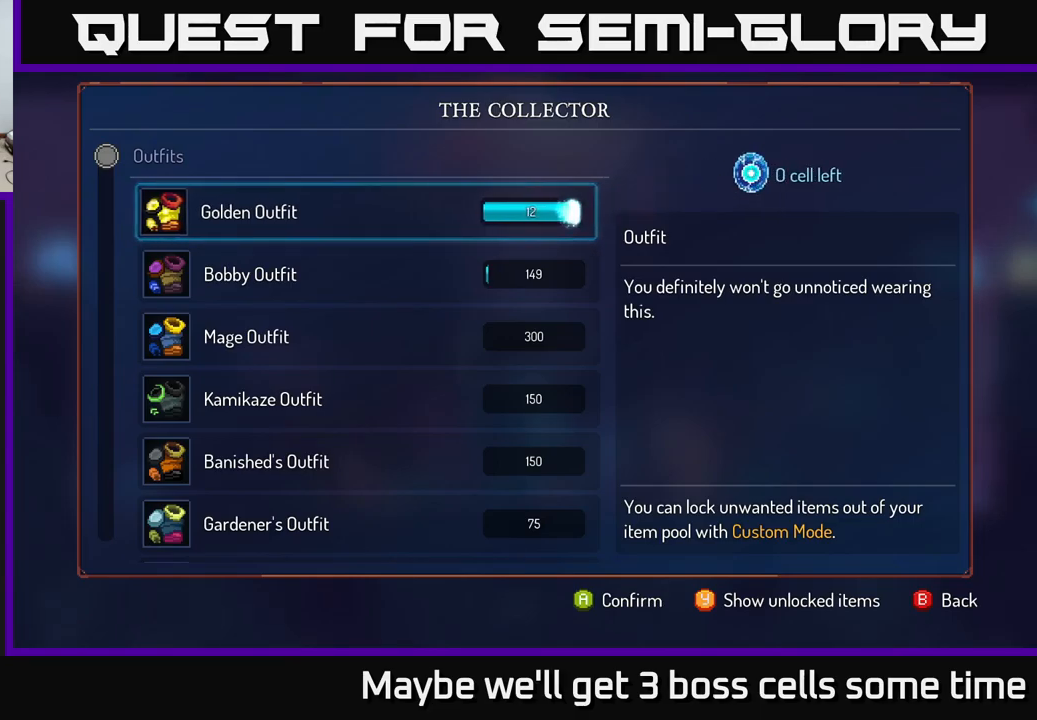
{"buttons": [], "left_stick": "right", "right_stick": "center", "events": [[317, "A", "up"], [367, "B", "down"], [367, "left_stick", "right"], [450, "B", "up"]]}
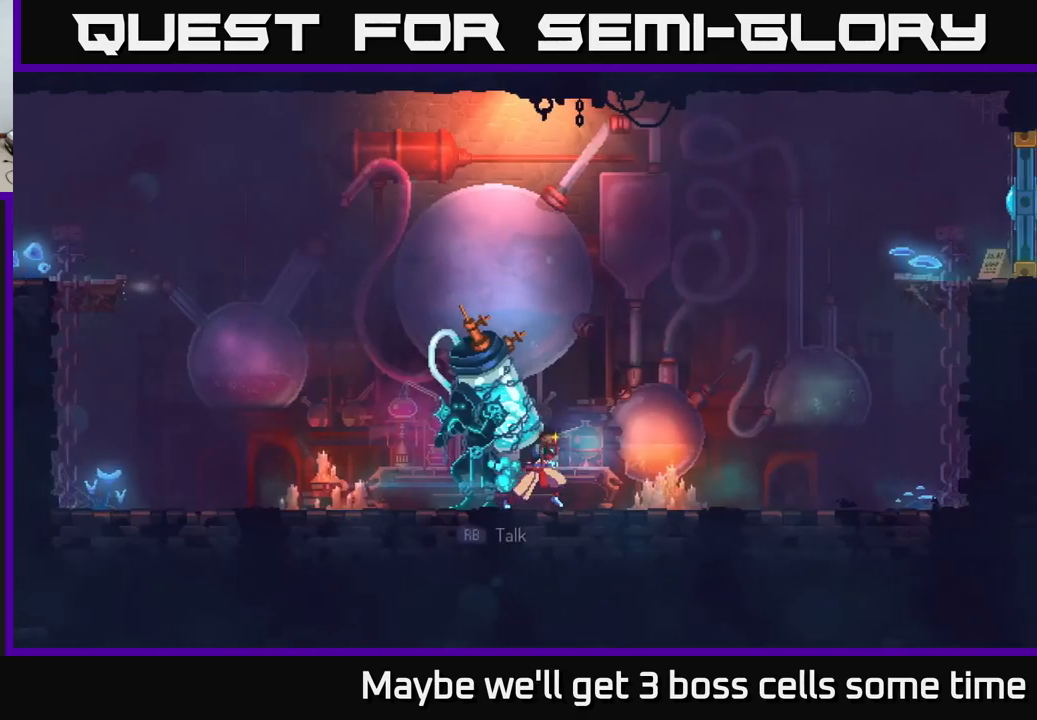
{"buttons": [], "left_stick": "right", "right_stick": "center", "events": []}
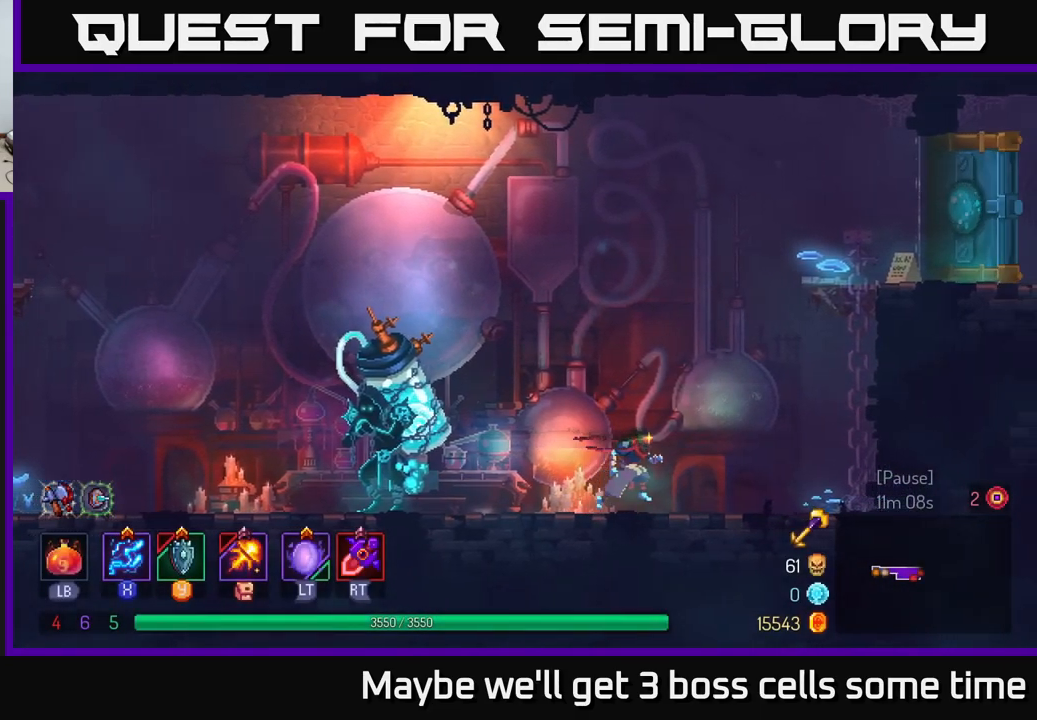
{"buttons": ["A"], "left_stick": "right", "right_stick": "center", "events": [[117, "A", "down"], [233, "A", "up"], [300, "A", "down"]]}
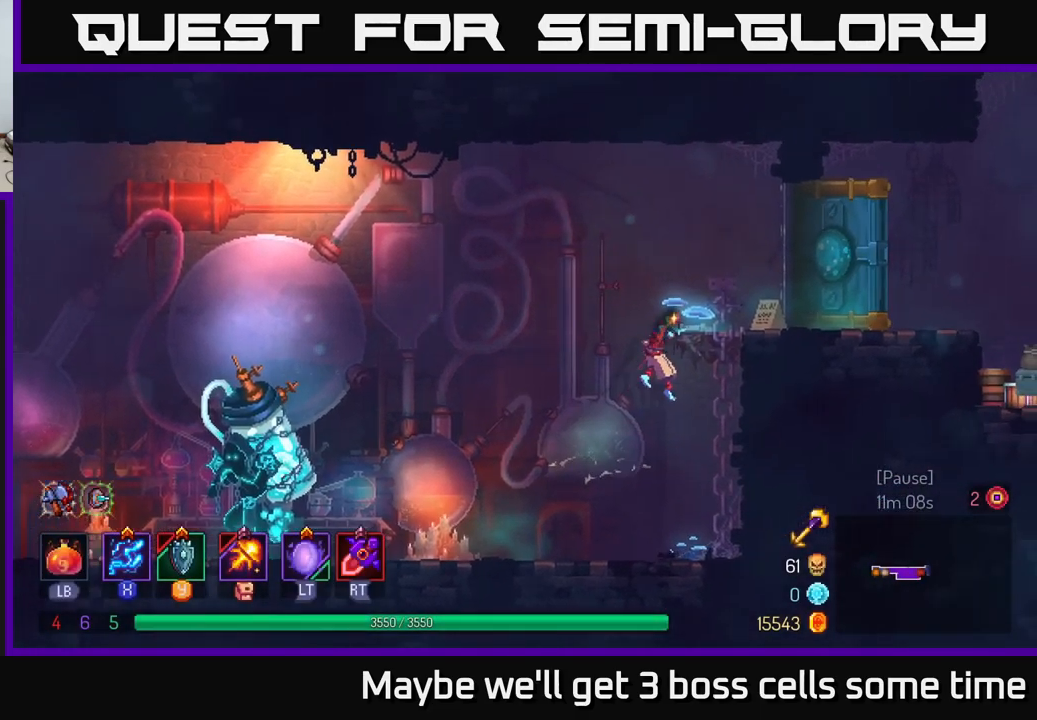
{"buttons": [], "left_stick": "right", "right_stick": "center", "events": [[17, "A", "up"], [167, "B", "down"], [367, "B", "up"]]}
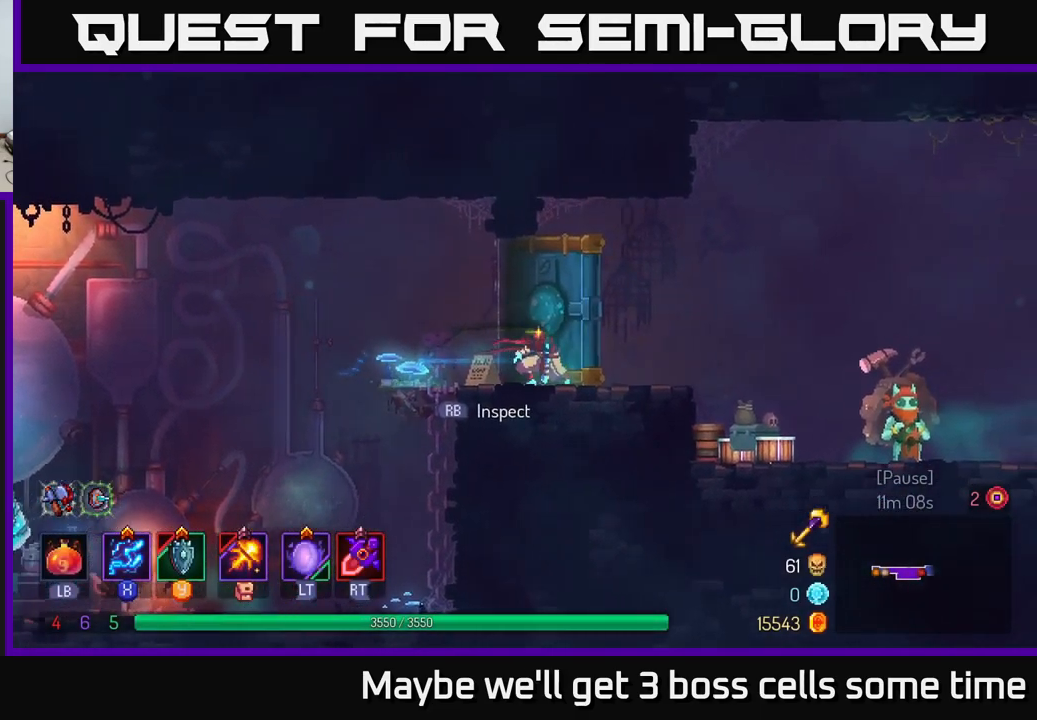
{"buttons": [], "left_stick": "right", "right_stick": "center", "events": [[117, "A", "down"], [183, "A", "up"]]}
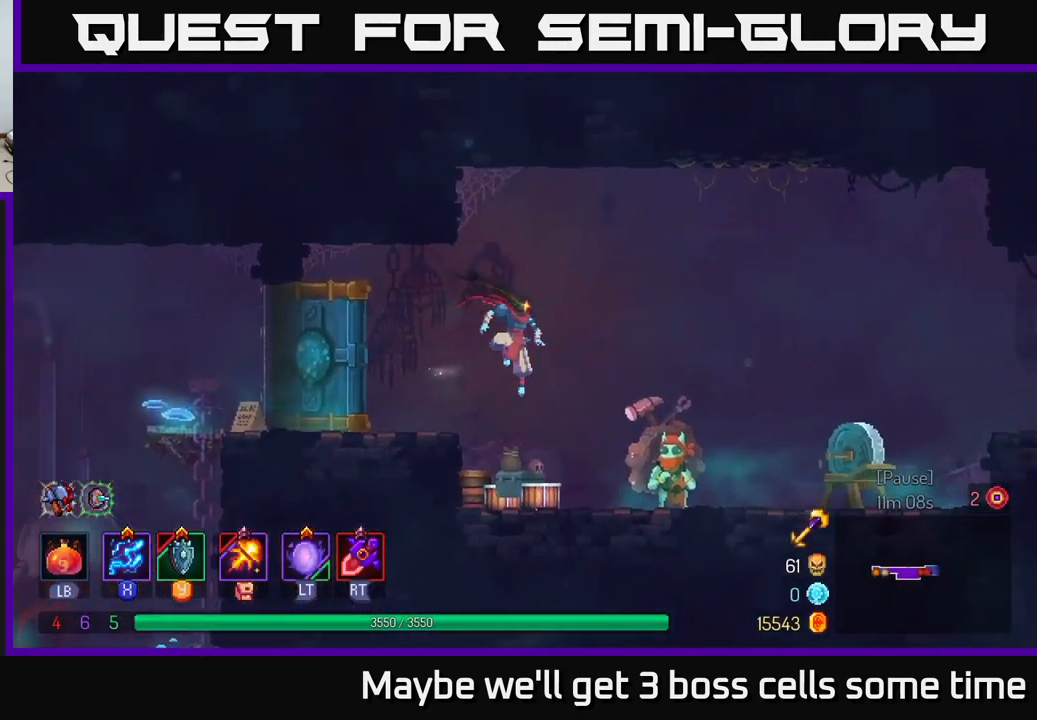
{"buttons": ["R1"], "left_stick": "center", "right_stick": "center", "events": [[317, "left_stick", "center"], [367, "R1", "down"]]}
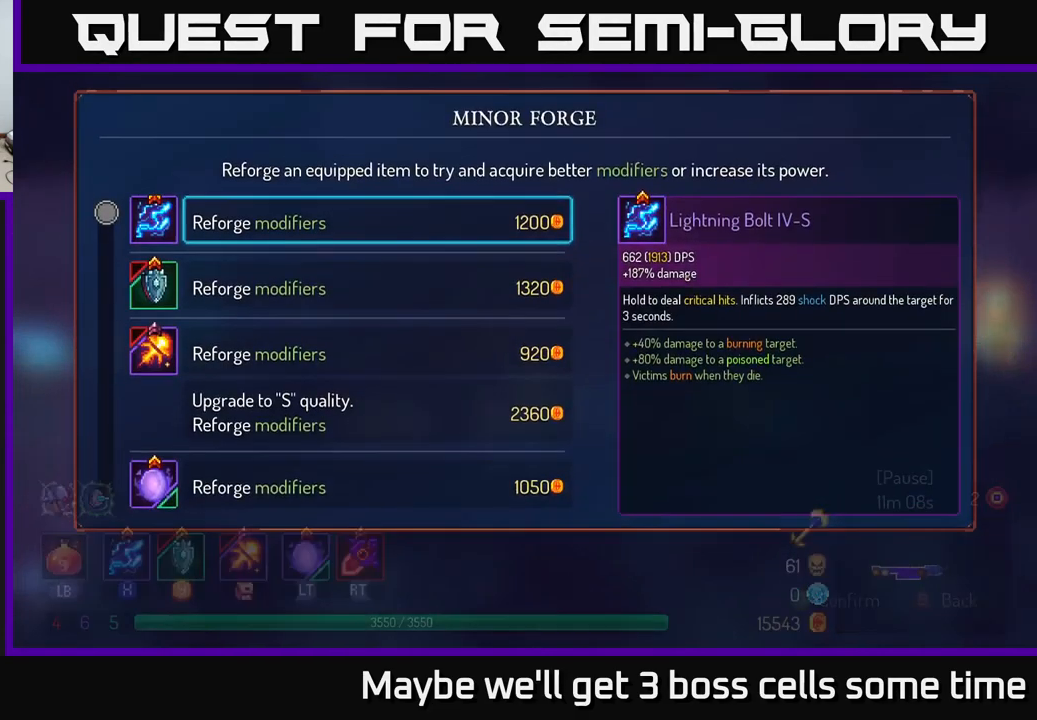
{"buttons": [], "left_stick": "down", "right_stick": "center", "events": [[17, "R1", "up"], [500, "left_stick", "down"]]}
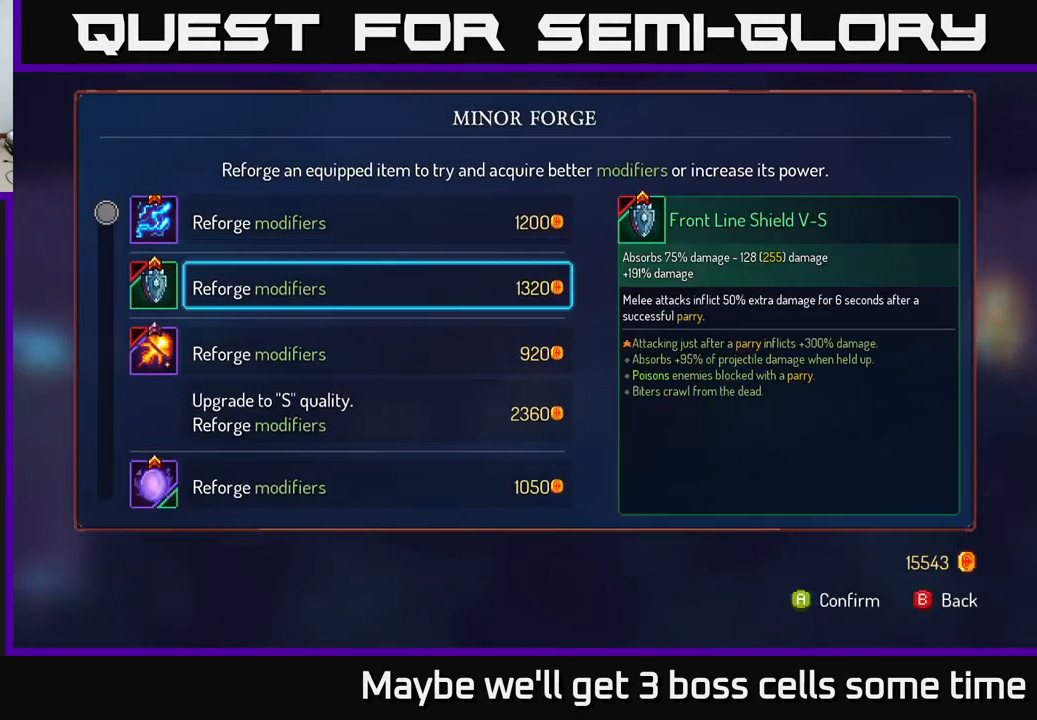
{"buttons": [], "left_stick": "down", "right_stick": "center", "events": [[133, "left_stick", "center"], [217, "left_stick", "down"], [383, "left_stick", "center"], [450, "left_stick", "down"]]}
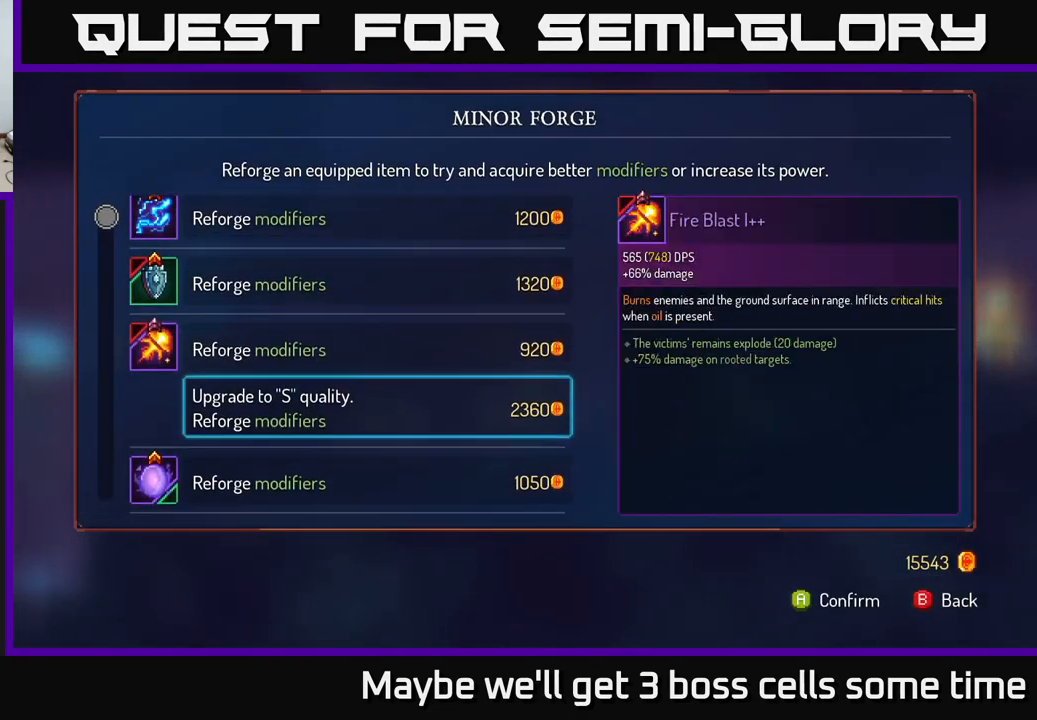
{"buttons": [], "left_stick": "center", "right_stick": "center", "events": [[417, "left_stick", "center"]]}
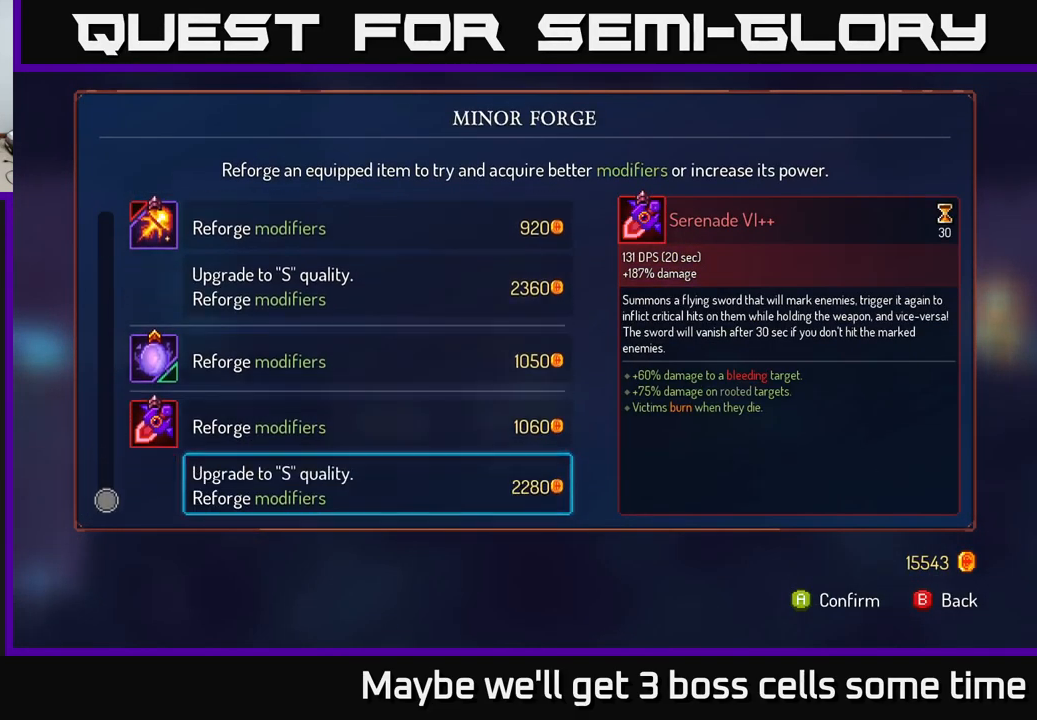
{"buttons": [], "left_stick": "right", "right_stick": "center", "events": [[249, "A", "down"], [299, "A", "up"], [433, "B", "down"], [483, "left_stick", "right"], [516, "B", "up"]]}